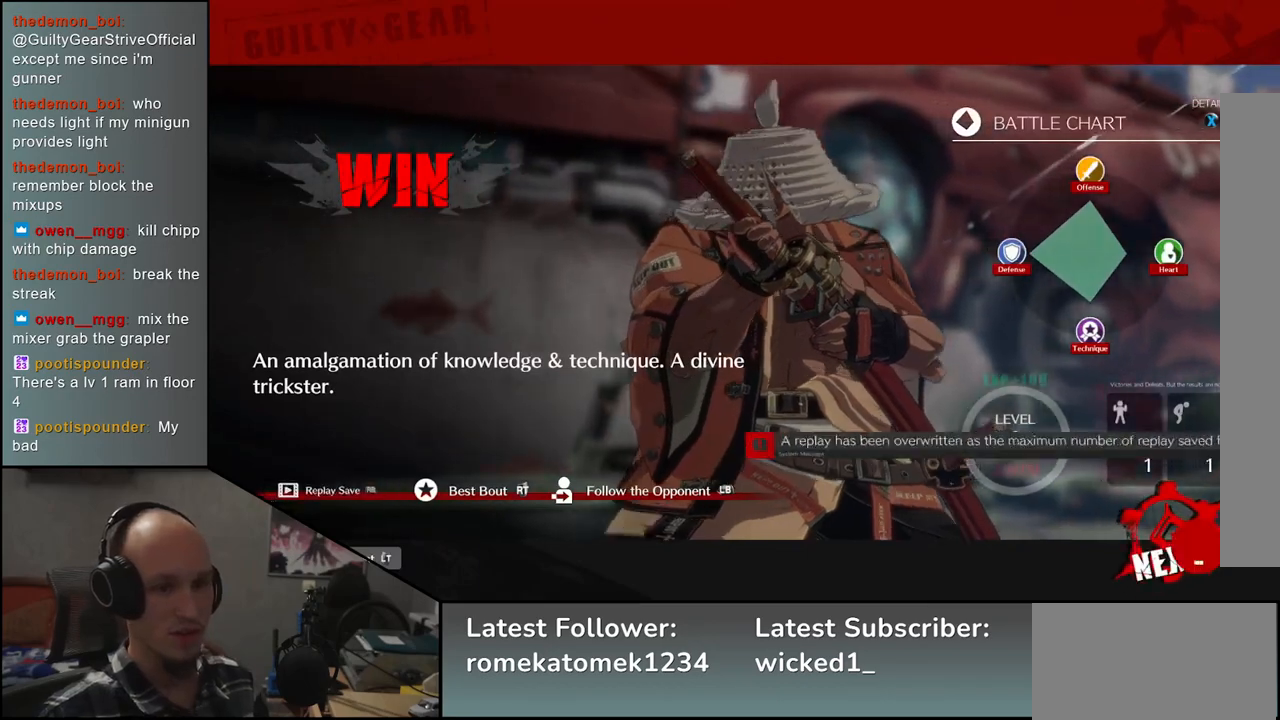
Gameplay with a controller (arcade stick); each line is a JSON object with the inputs held at the frame after it. "events" lists button and stick changes between this image and that frame as [ms after this image, input, new state], when the widget could be followed in between. Not read: L3 R3.
{"buttons": ["L1"], "left_stick": "center", "events": [[467, "L1", "down"]]}
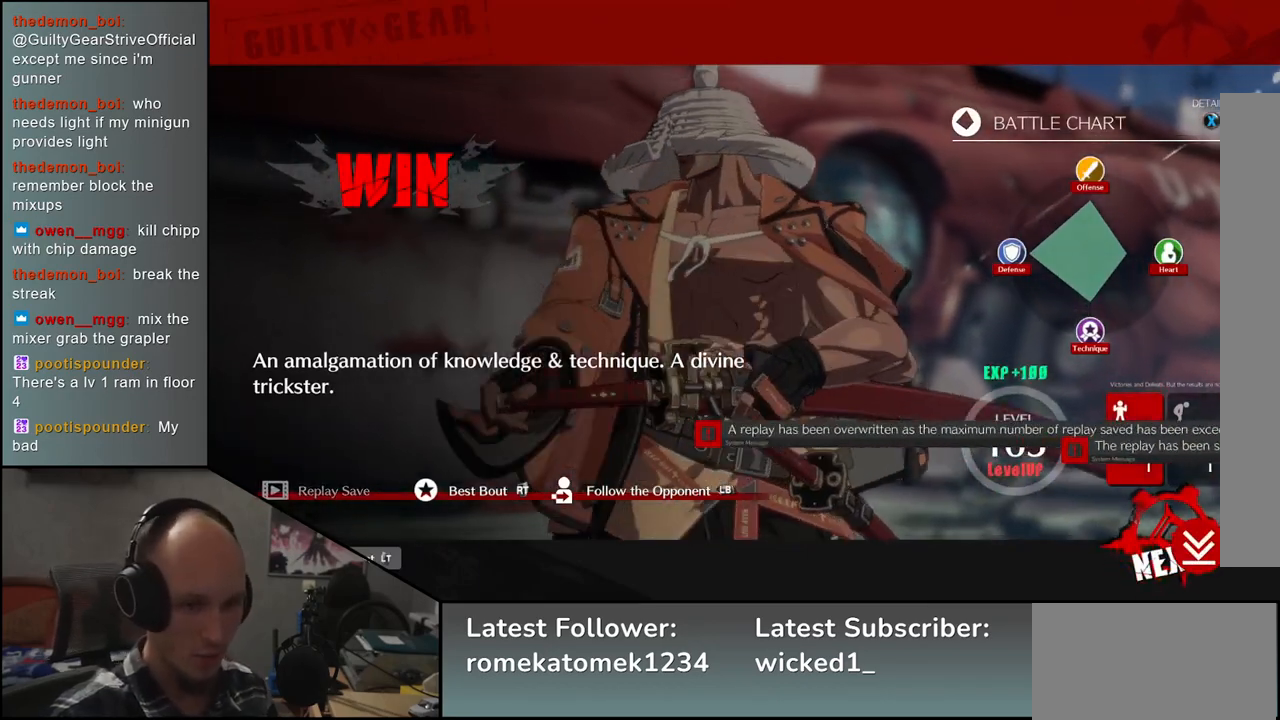
{"buttons": [], "left_stick": "center", "events": [[67, "L1", "up"]]}
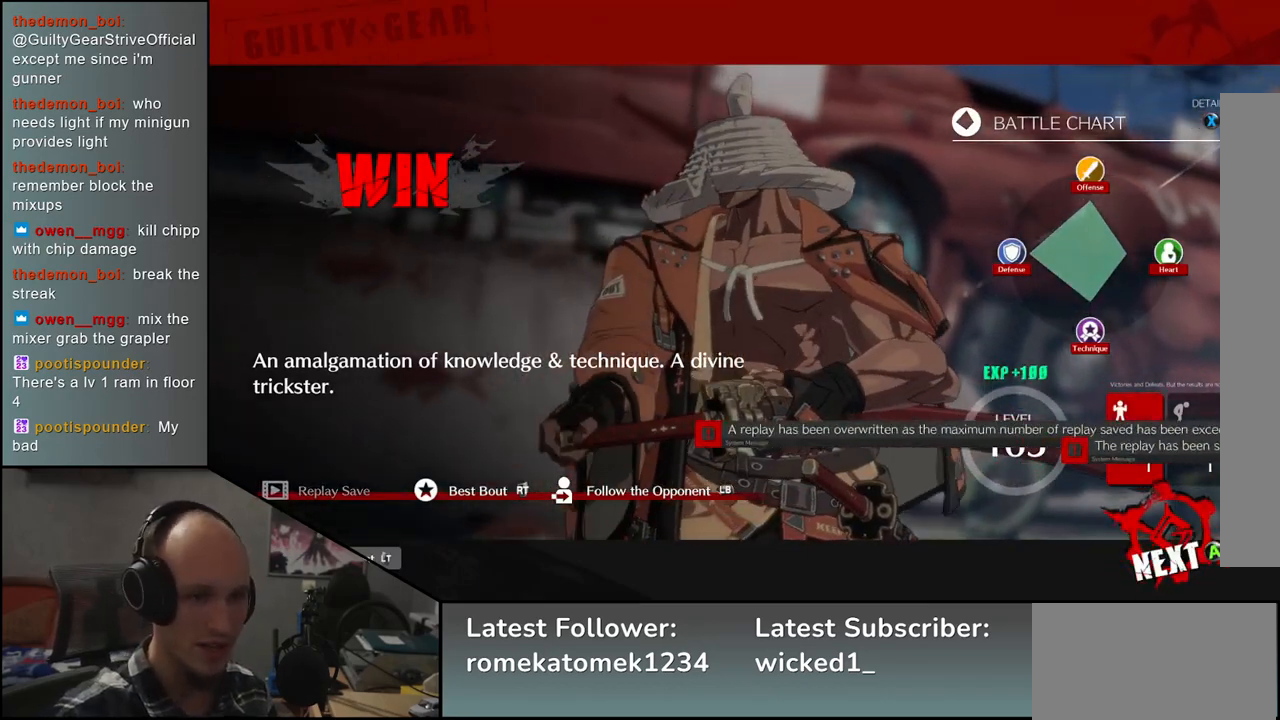
{"buttons": [], "left_stick": "center", "events": [[117, "L1", "down"], [200, "L1", "up"]]}
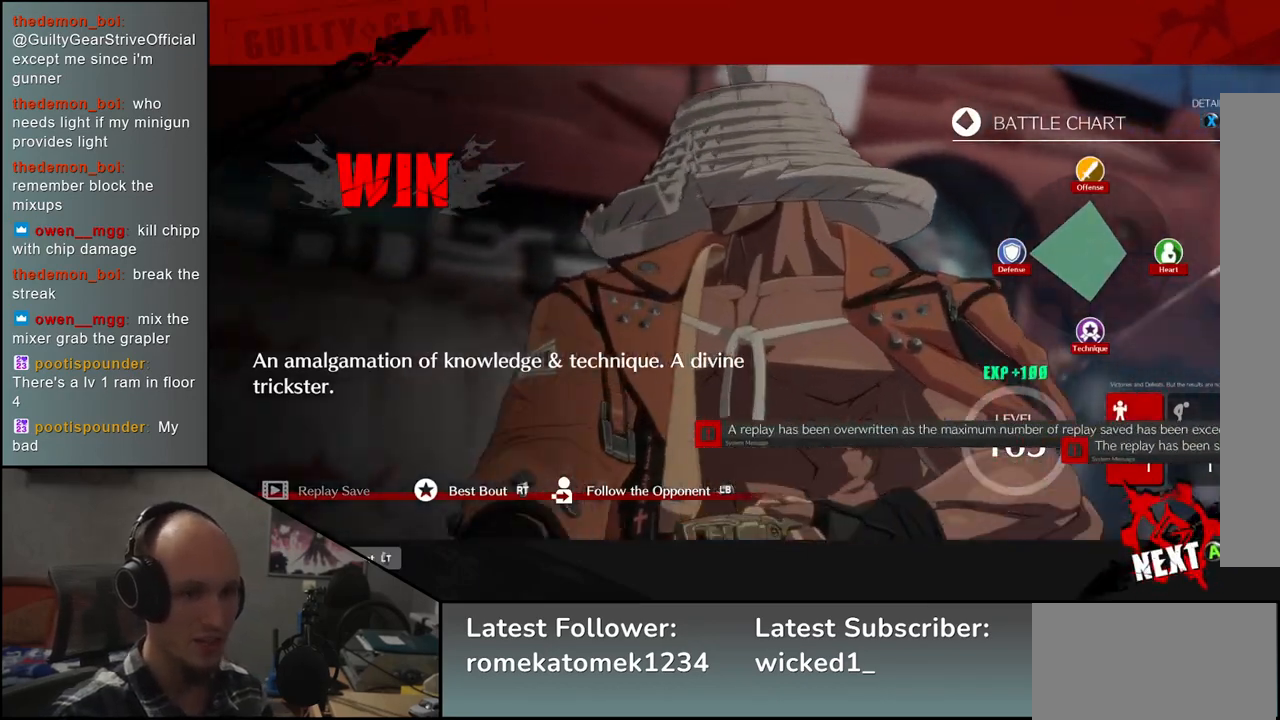
{"buttons": [], "left_stick": "center", "events": []}
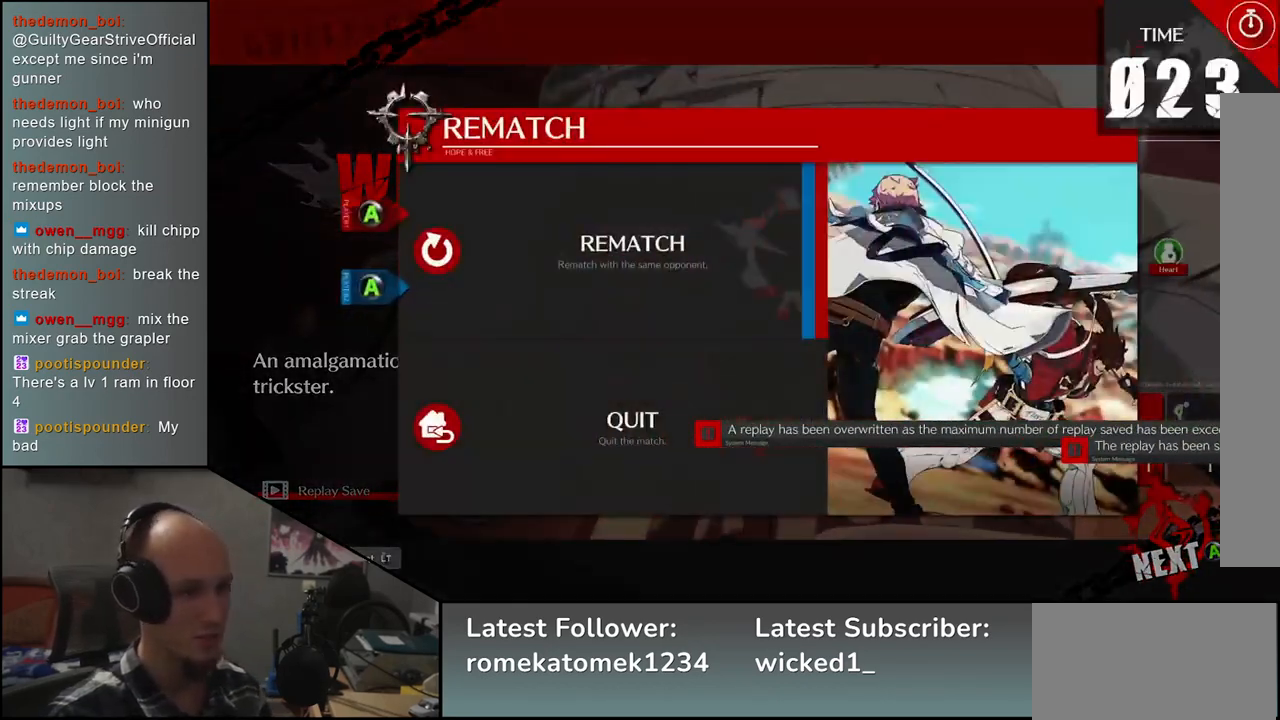
{"buttons": [], "left_stick": "center", "events": [[267, "L1", "down"], [367, "L1", "up"]]}
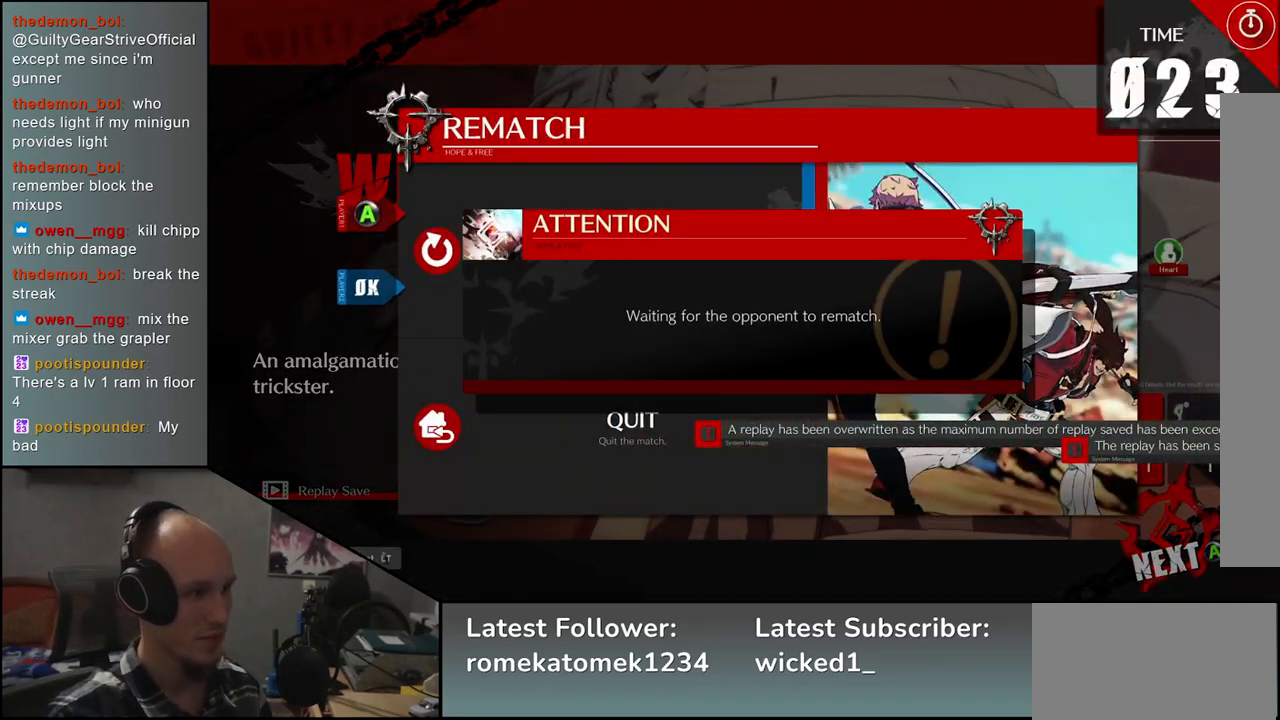
{"buttons": [], "left_stick": "center", "events": []}
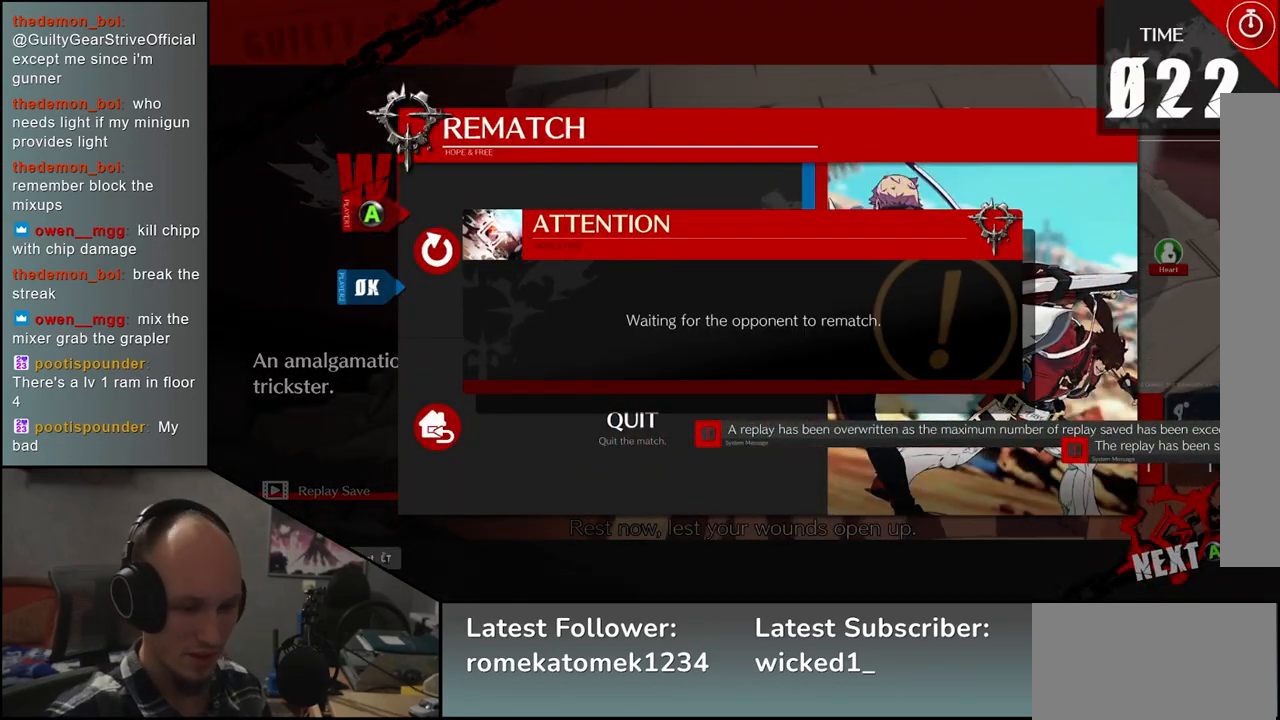
{"buttons": [], "left_stick": "center", "events": []}
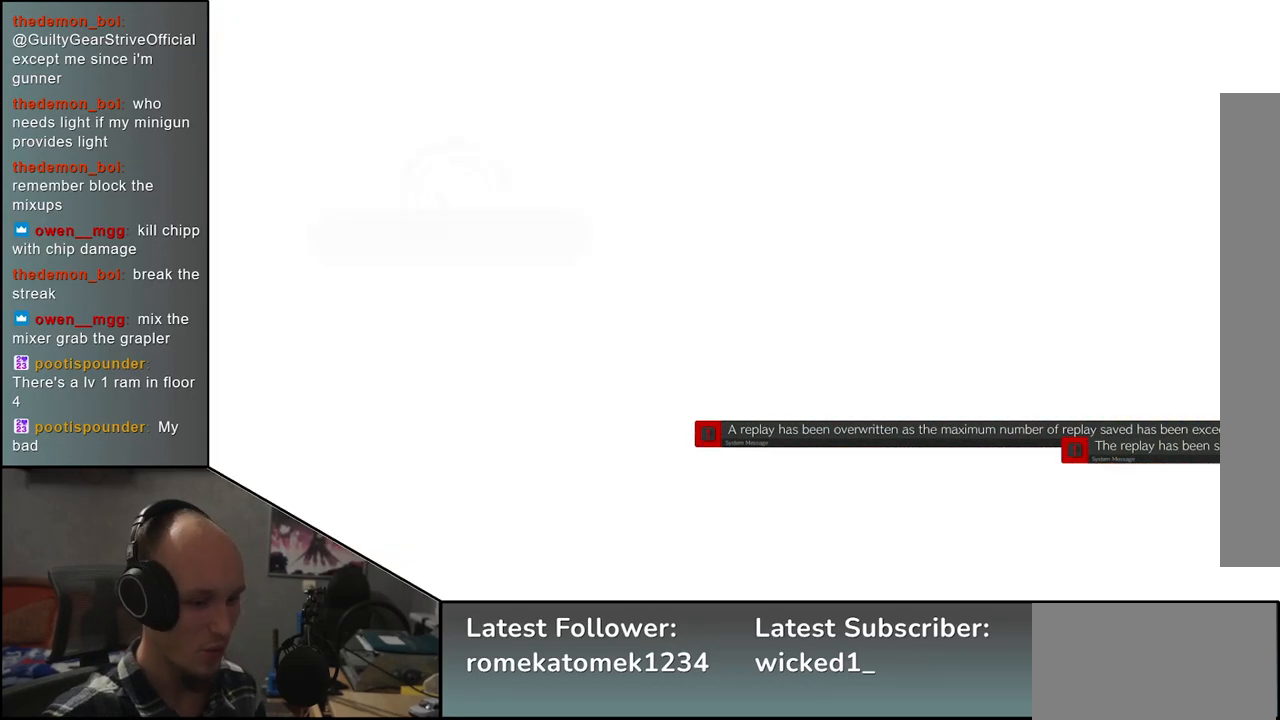
{"buttons": [], "left_stick": "left", "events": [[150, "left_stick", "left"]]}
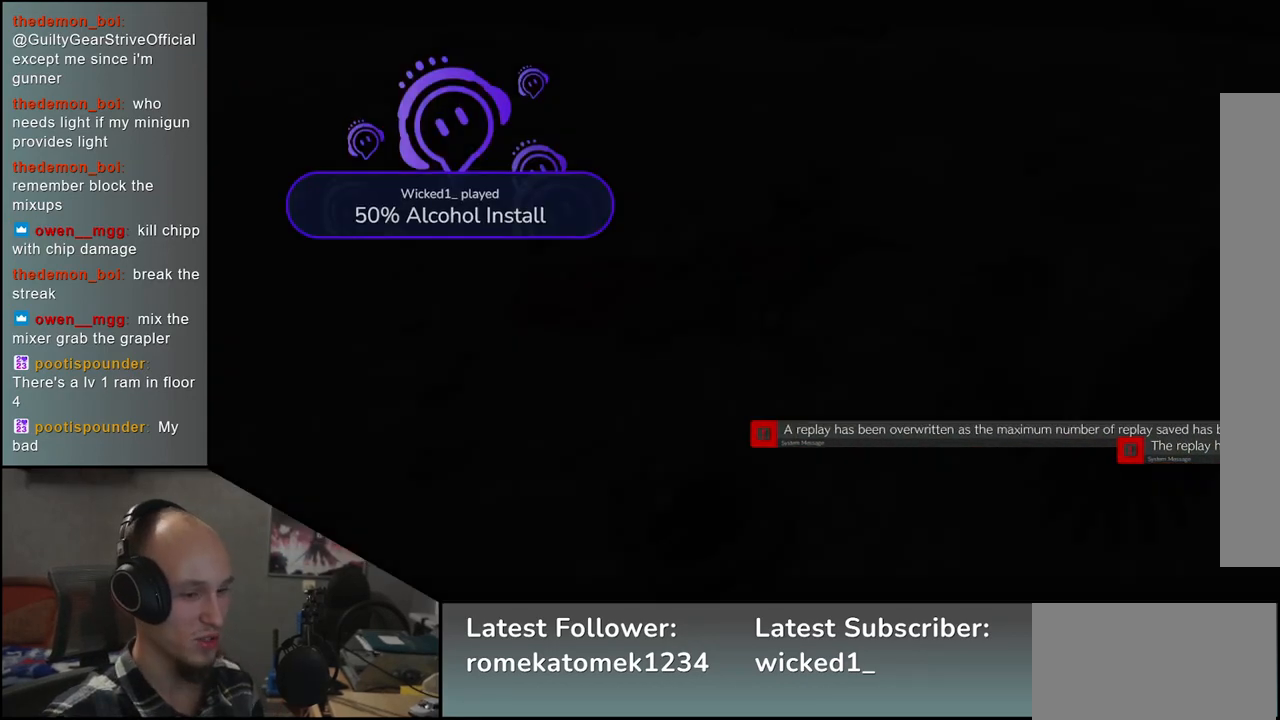
{"buttons": [], "left_stick": "left", "events": []}
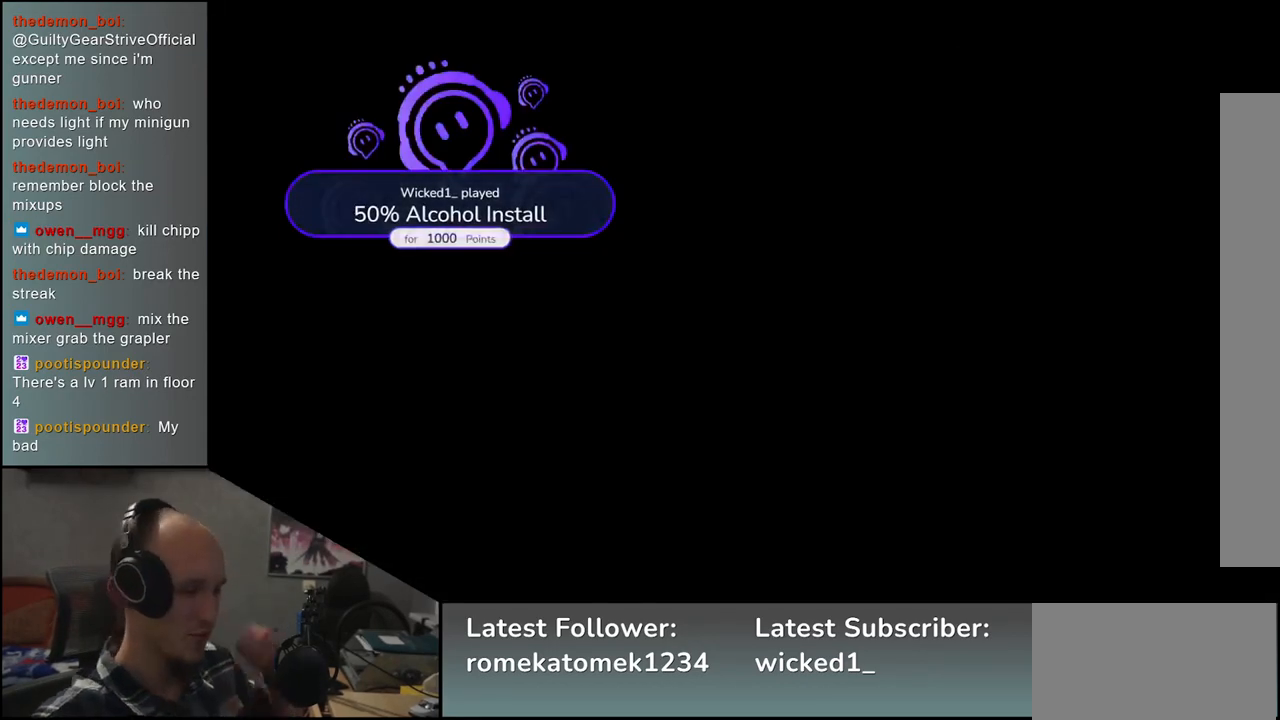
{"buttons": [], "left_stick": "left", "events": []}
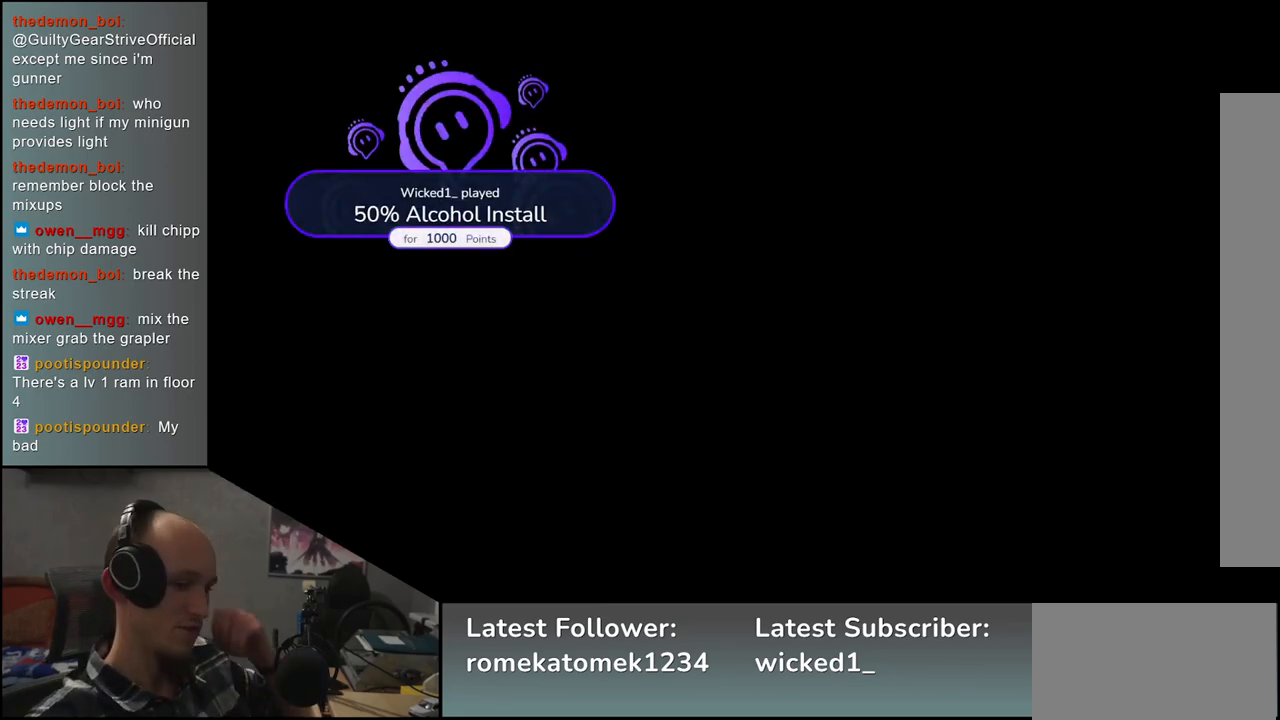
{"buttons": [], "left_stick": "left", "events": []}
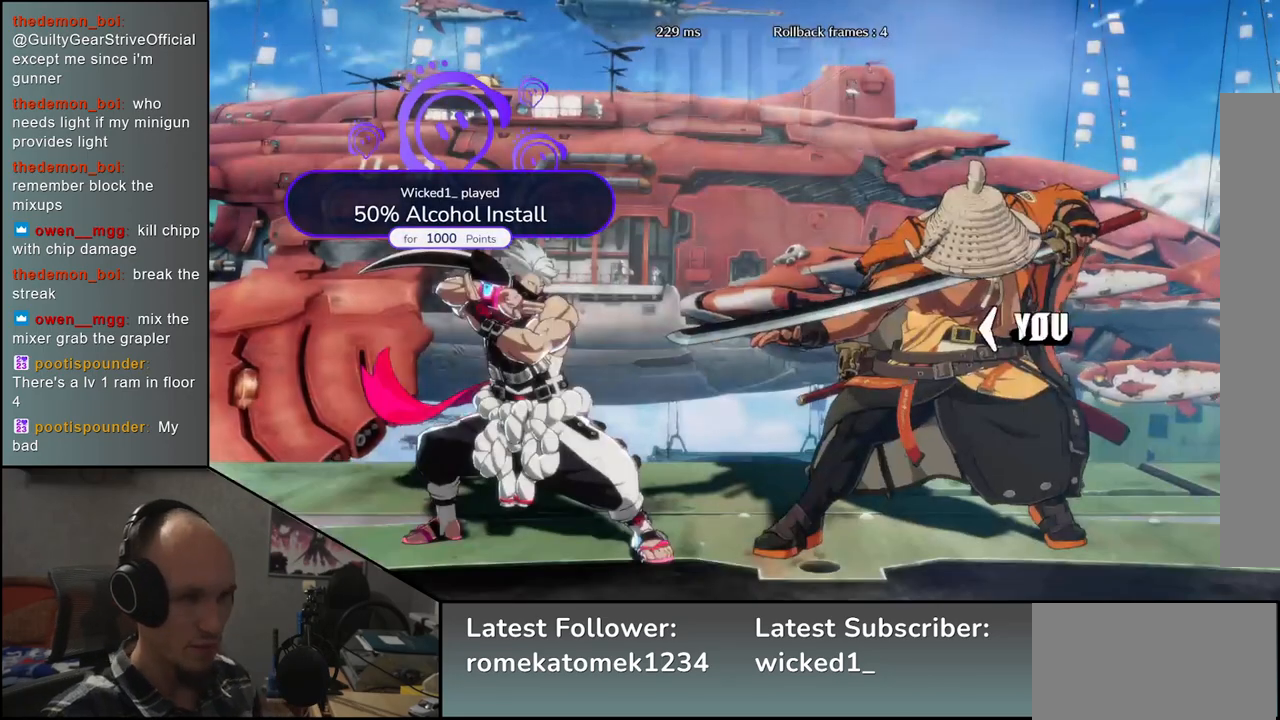
{"buttons": [], "left_stick": "left", "events": []}
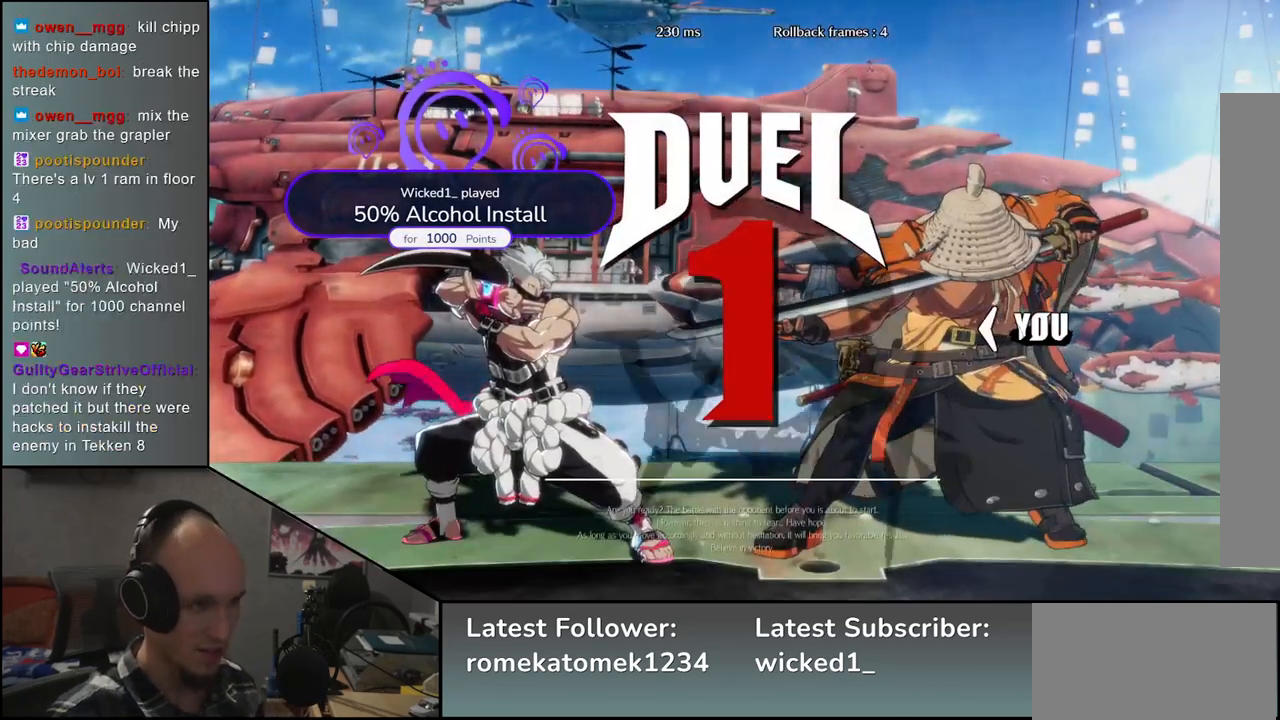
{"buttons": [], "left_stick": "left", "events": []}
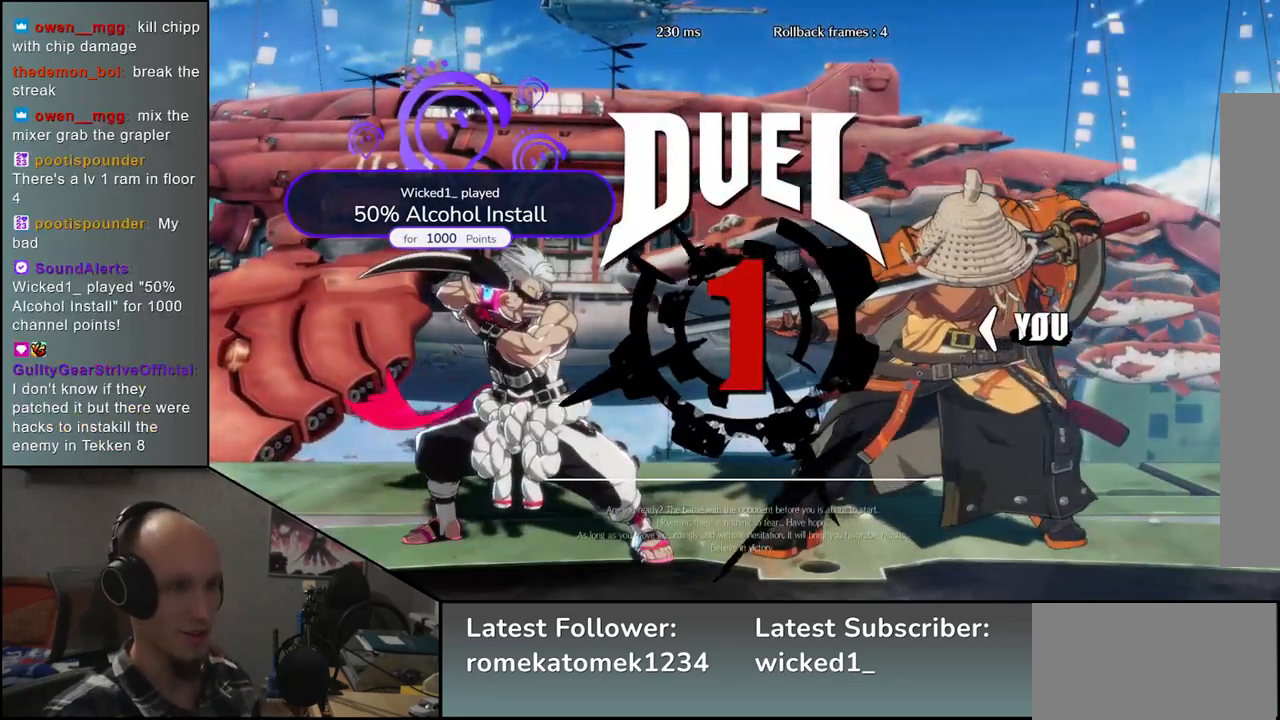
{"buttons": [], "left_stick": "left", "events": []}
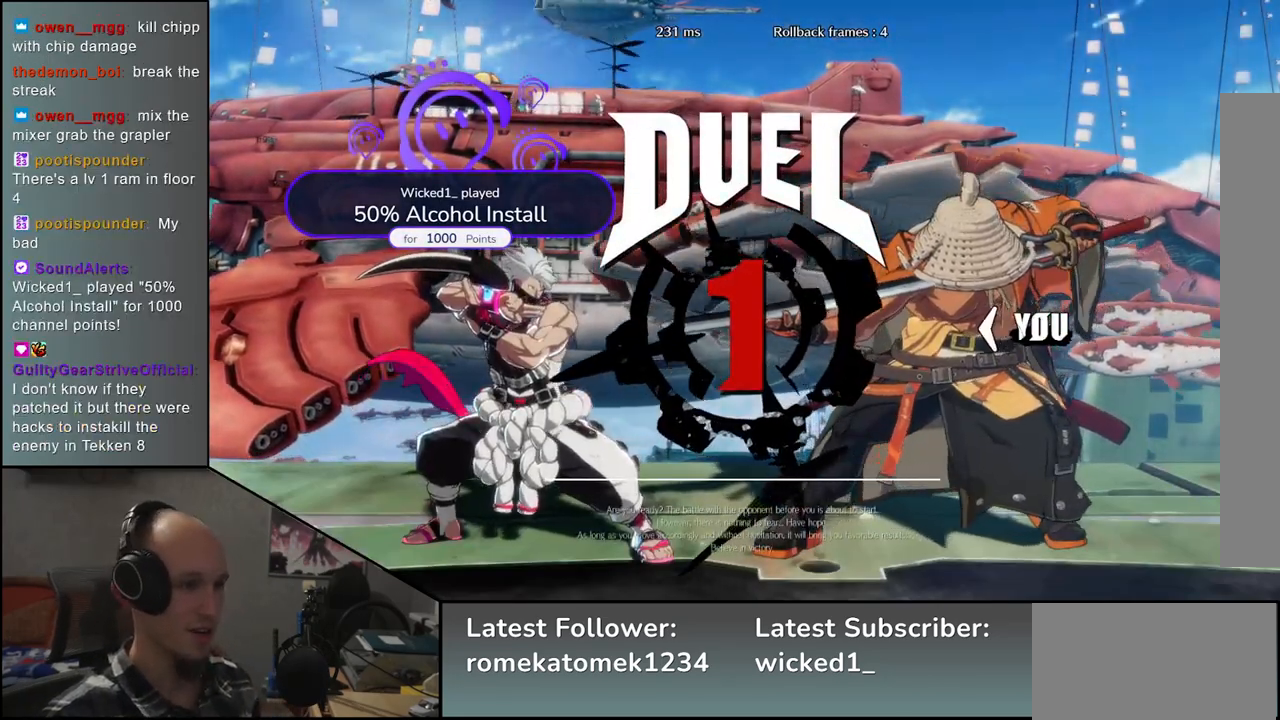
{"buttons": [], "left_stick": "up-left", "events": [[267, "left_stick", "up-left"]]}
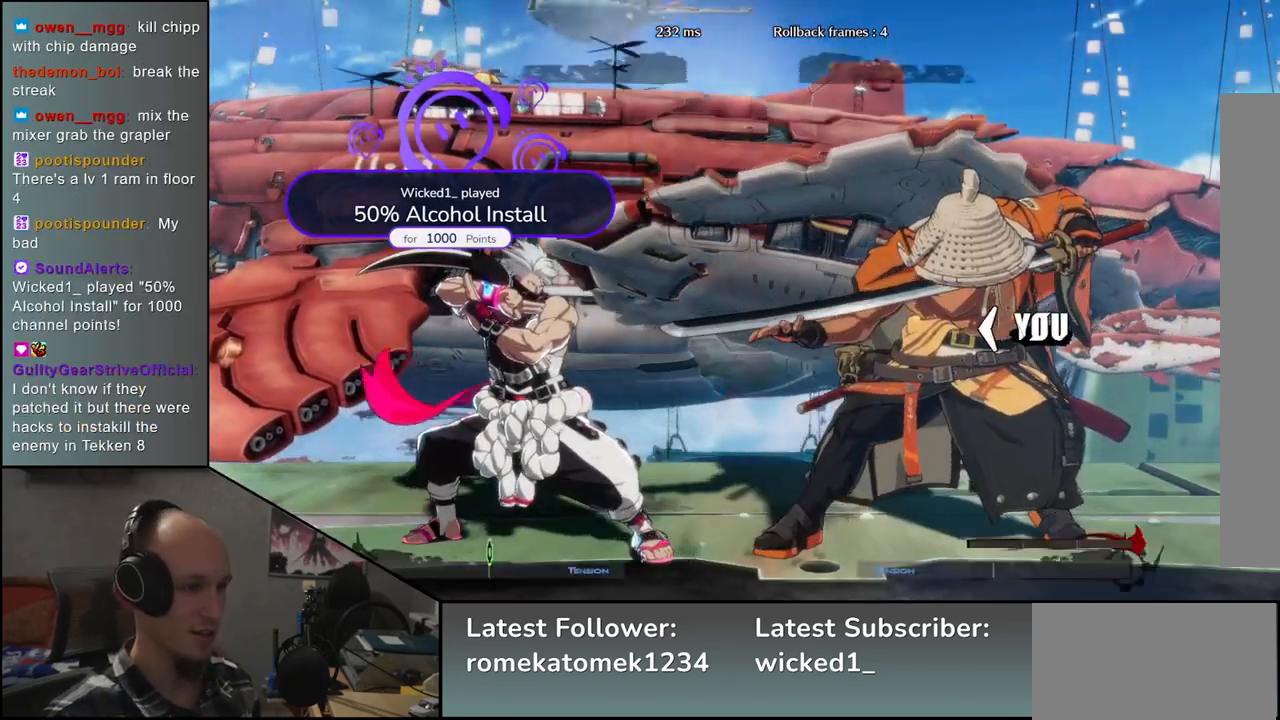
{"buttons": [], "left_stick": "up-left", "events": []}
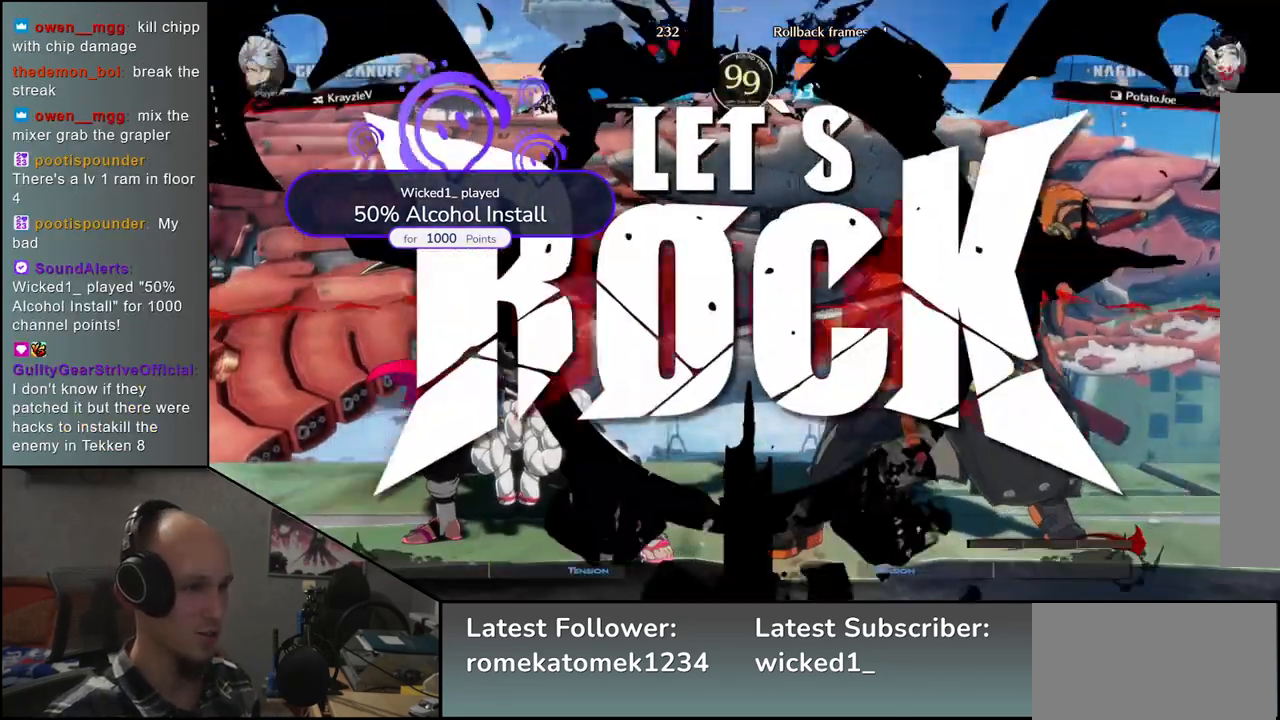
{"buttons": [], "left_stick": "up-left", "events": []}
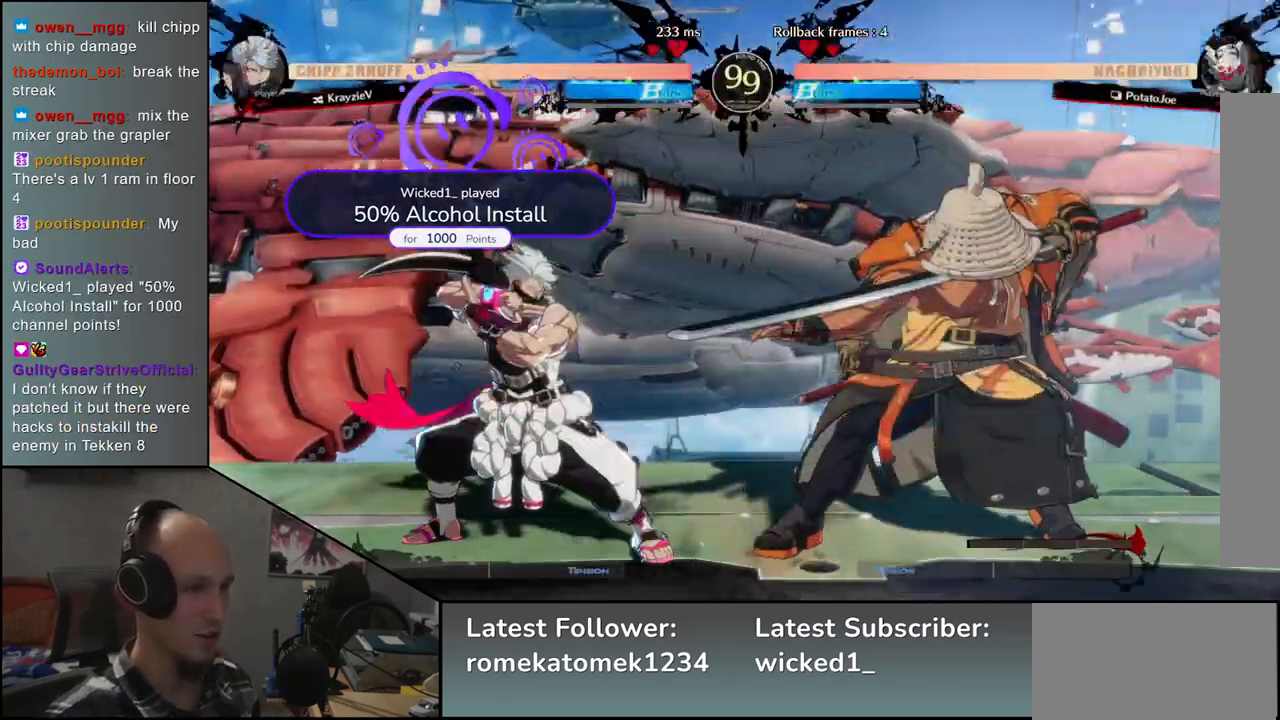
{"buttons": [], "left_stick": "center", "events": [[283, "left_stick", "center"], [350, "TRIANGLE", "down"], [450, "TRIANGLE", "up"]]}
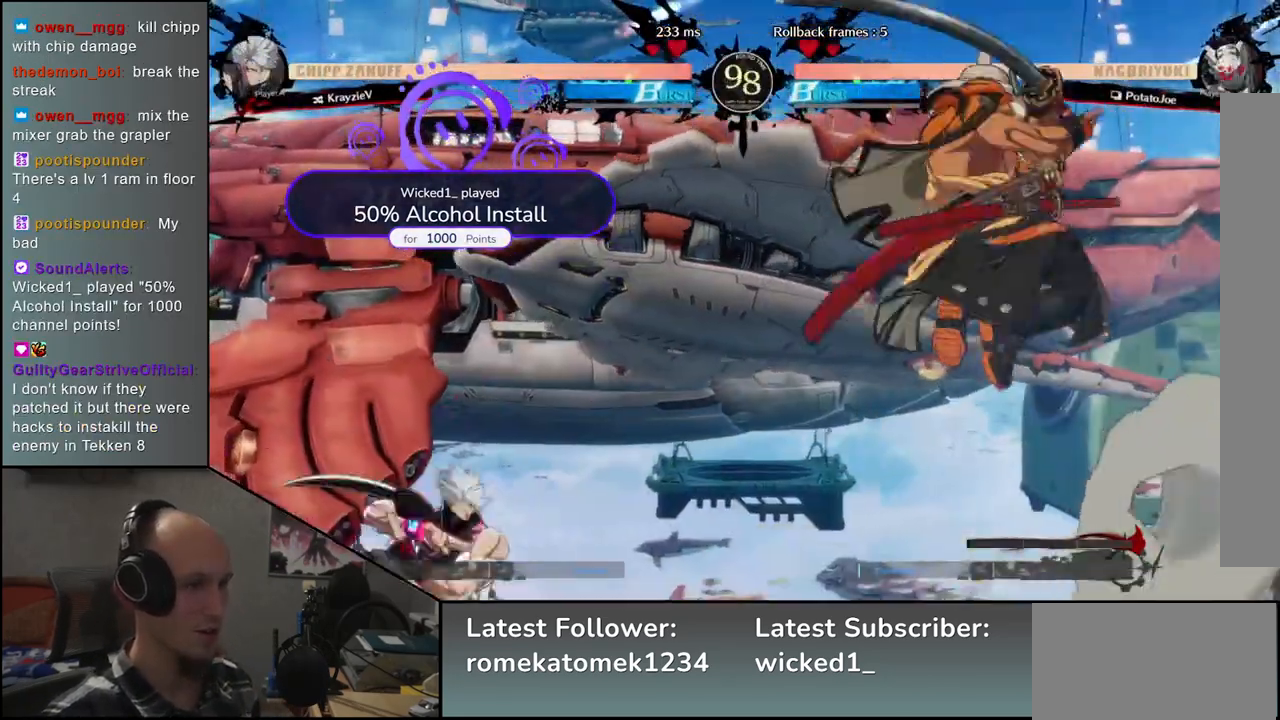
{"buttons": [], "left_stick": "right", "events": [[133, "left_stick", "right"]]}
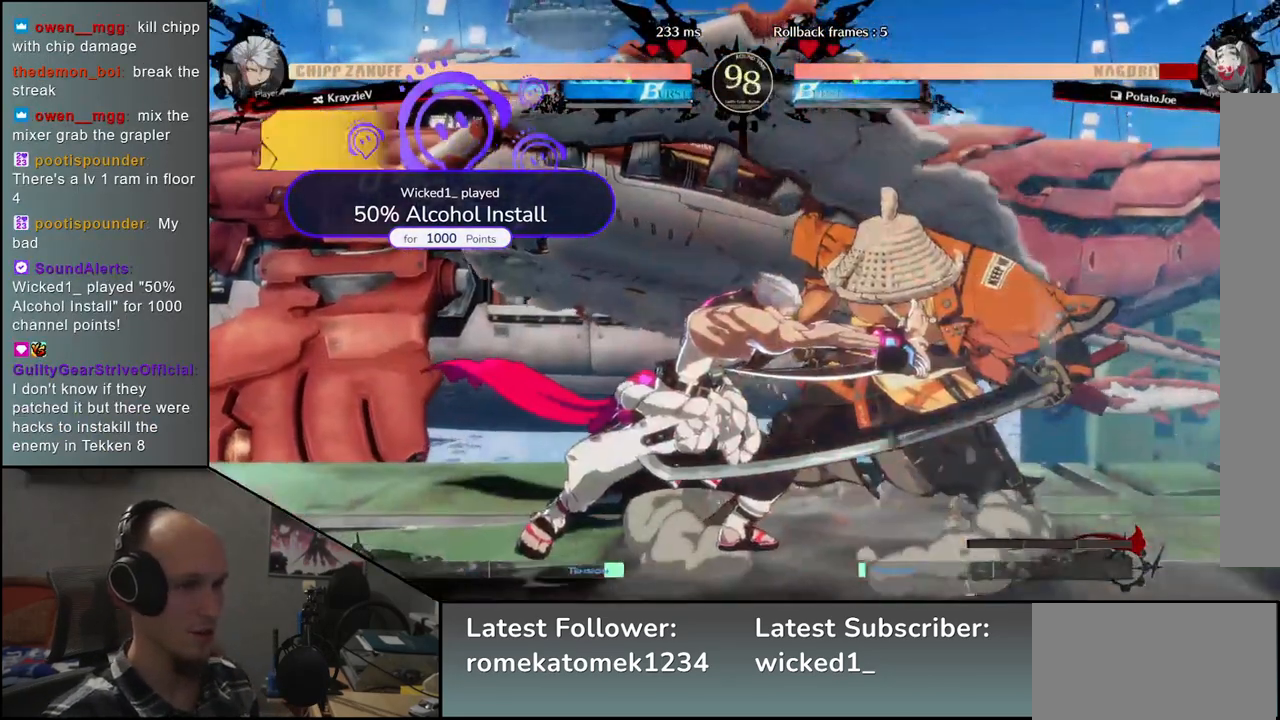
{"buttons": [], "left_stick": "down-right", "events": [[200, "left_stick", "down-right"]]}
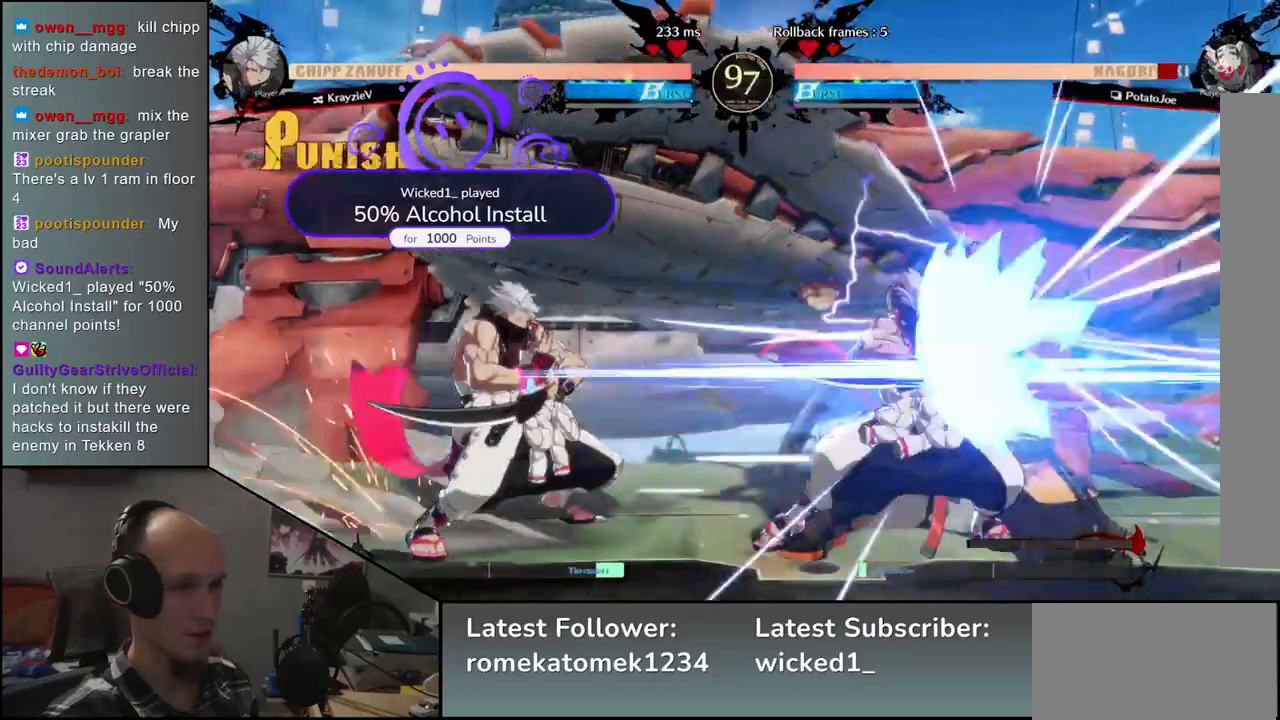
{"buttons": [], "left_stick": "down-right", "events": []}
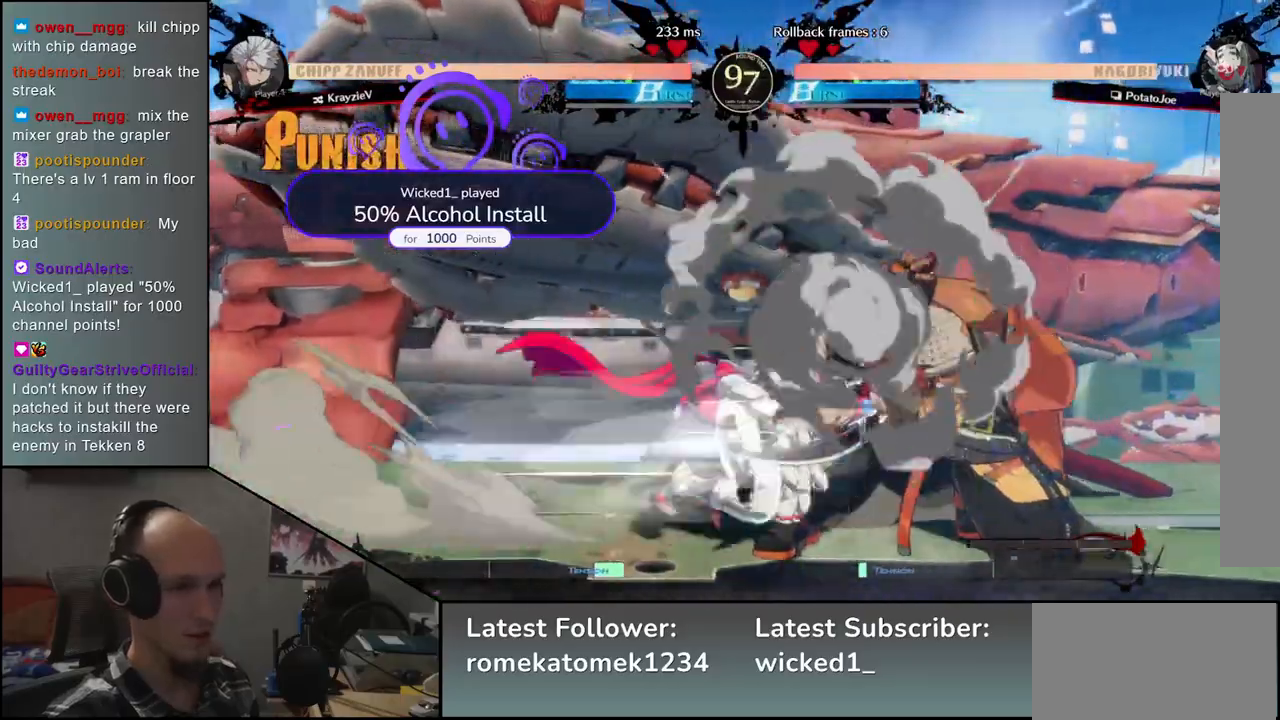
{"buttons": ["L1"], "left_stick": "right", "events": [[317, "left_stick", "right"], [350, "L1", "down"], [400, "L1", "up"], [500, "L1", "down"]]}
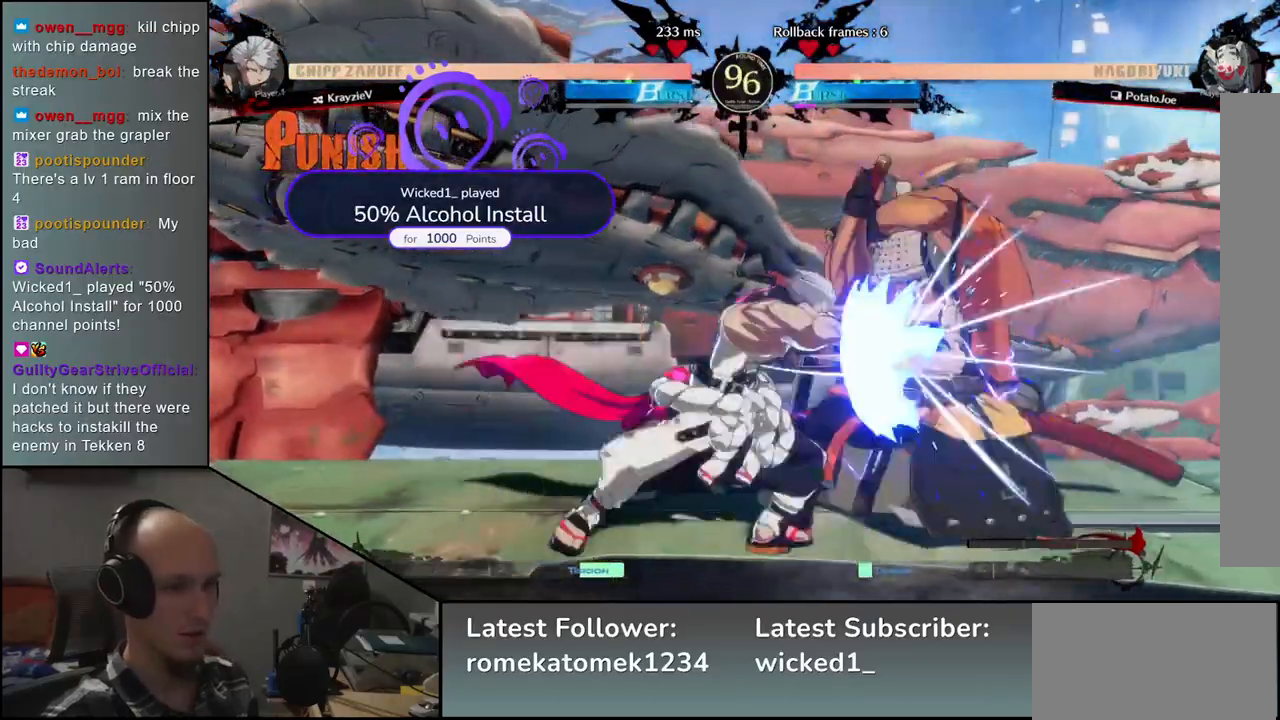
{"buttons": [], "left_stick": "down-right", "events": [[33, "L1", "up"], [200, "left_stick", "down-right"]]}
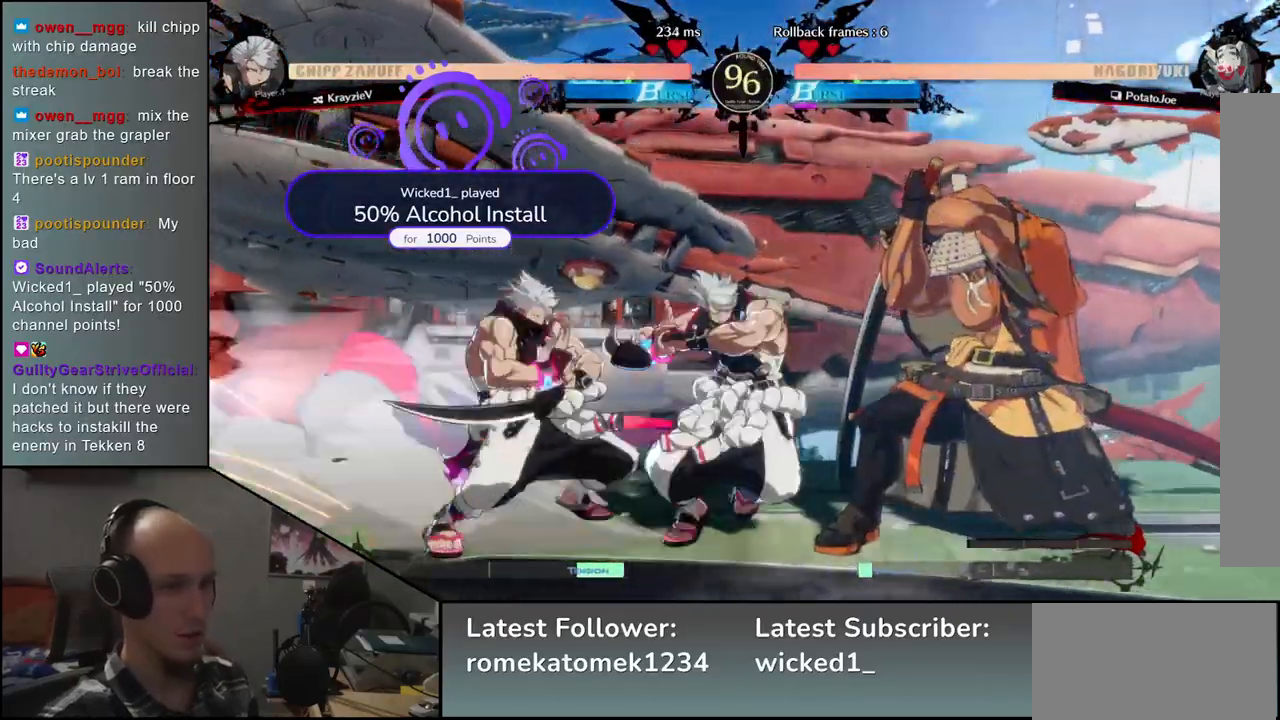
{"buttons": [], "left_stick": "down-right", "events": []}
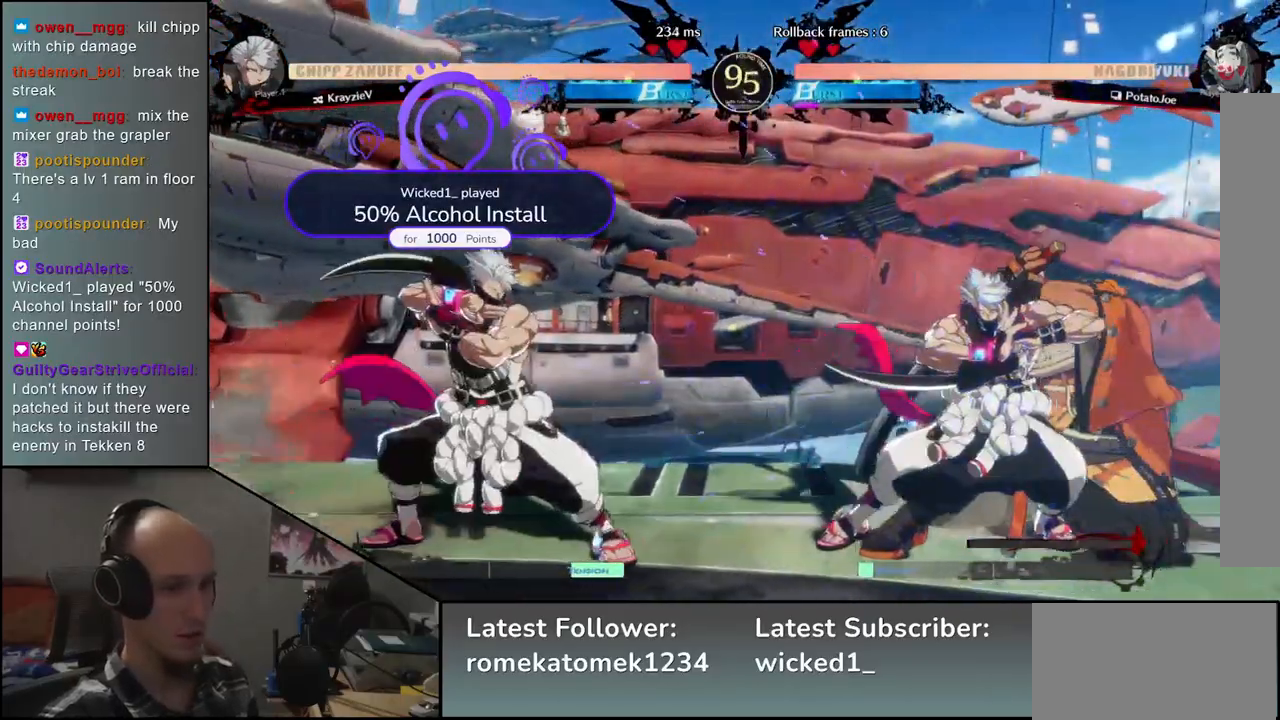
{"buttons": [], "left_stick": "right", "events": [[133, "left_stick", "right"], [267, "L1", "down"], [317, "L1", "up"]]}
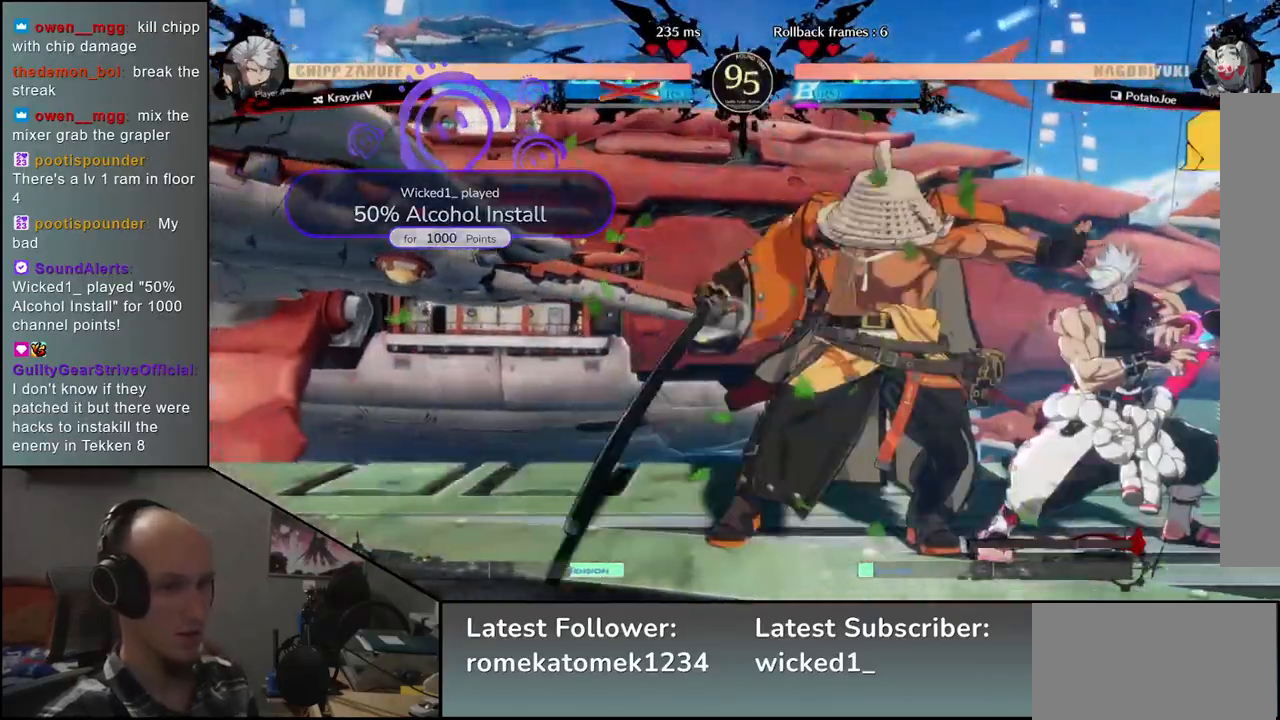
{"buttons": [], "left_stick": "left"}